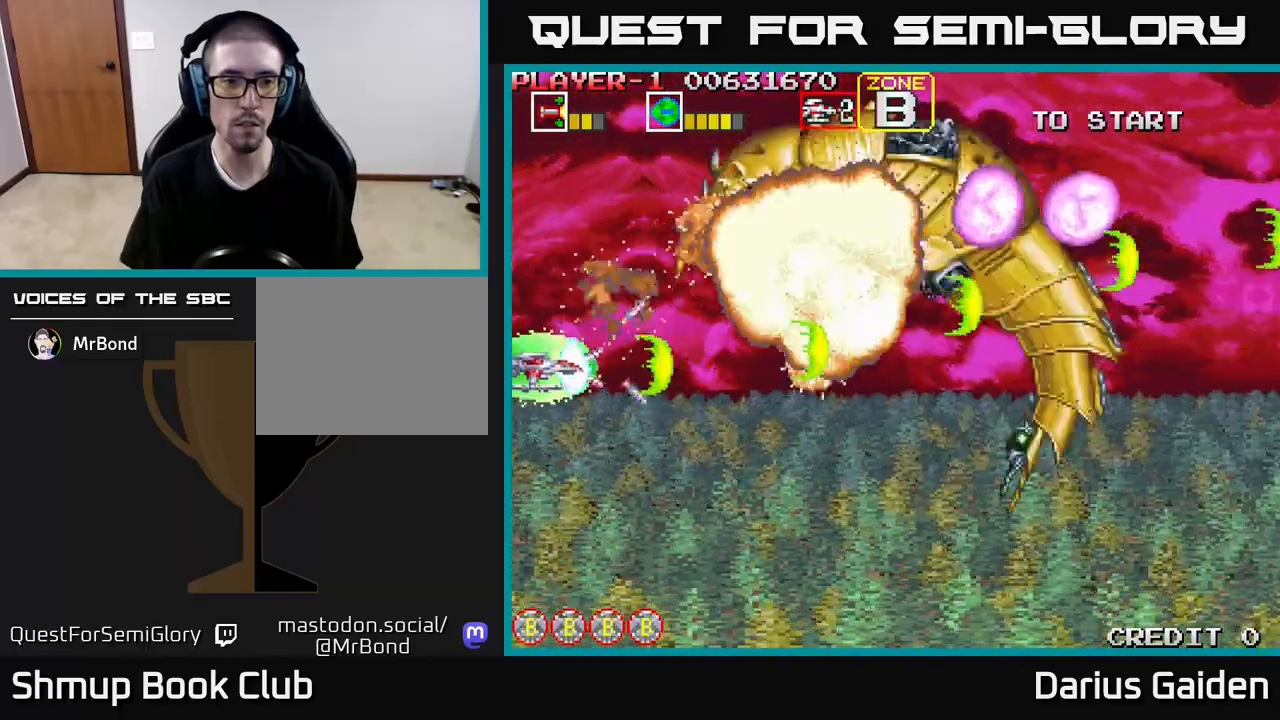
Gameplay with a controller (Xbox layout); each line is a JSON object with the inputs held at the frame after it. "events" lists button and stick changes between this image and that frame as [ms after this image, input, new state], when the widget could be followed in between. Not read: left_stick right_stick.
{"buttons": ["R2", "DPAD_UP", "DPAD_RIGHT"], "events": [[250, "DPAD_UP", "down"], [500, "DPAD_RIGHT", "down"]]}
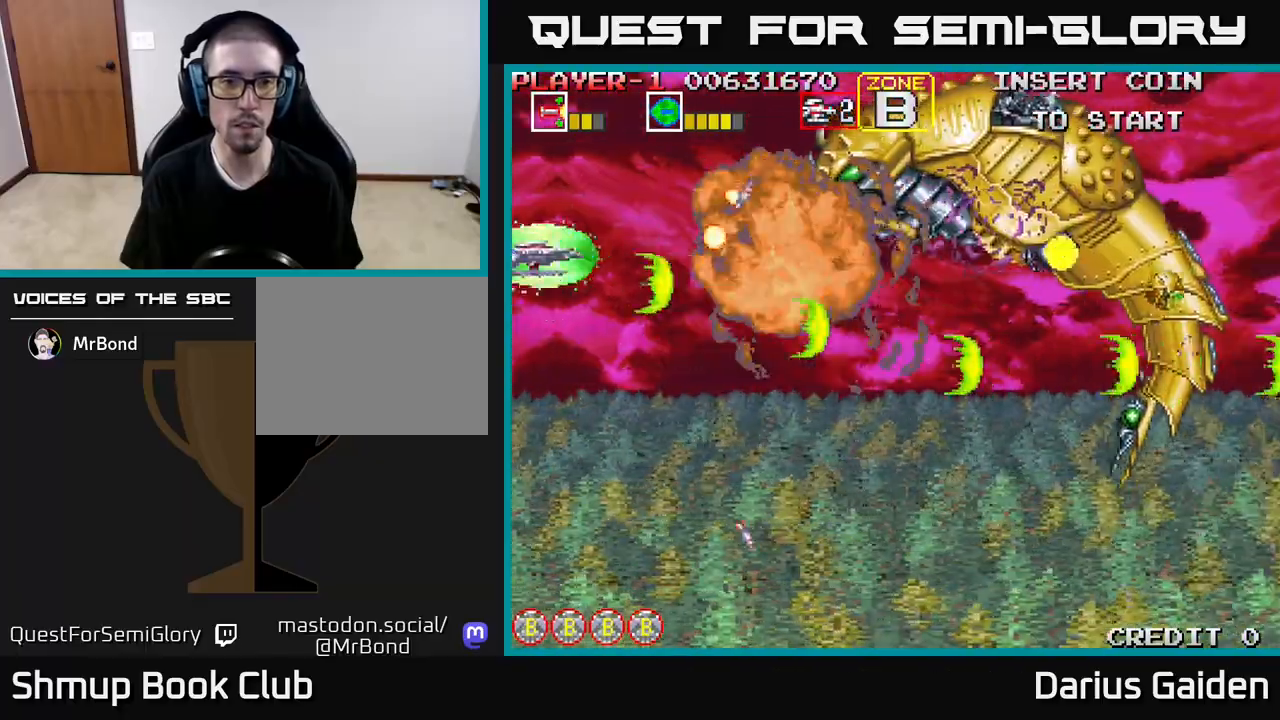
{"buttons": ["R2", "DPAD_DOWN", "DPAD_RIGHT"], "events": [[17, "DPAD_UP", "up"], [133, "DPAD_DOWN", "down"]]}
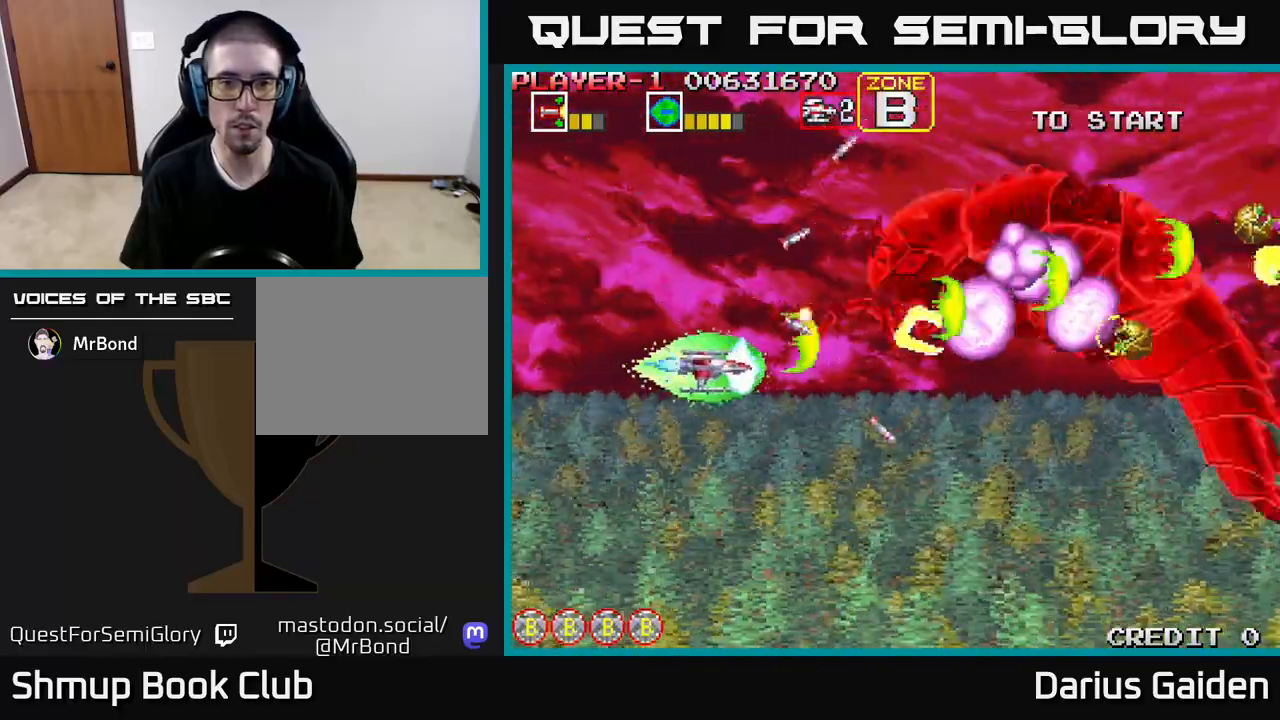
{"buttons": ["R2", "DPAD_DOWN"], "events": [[150, "DPAD_RIGHT", "up"], [217, "DPAD_DOWN", "up"], [317, "DPAD_DOWN", "down"]]}
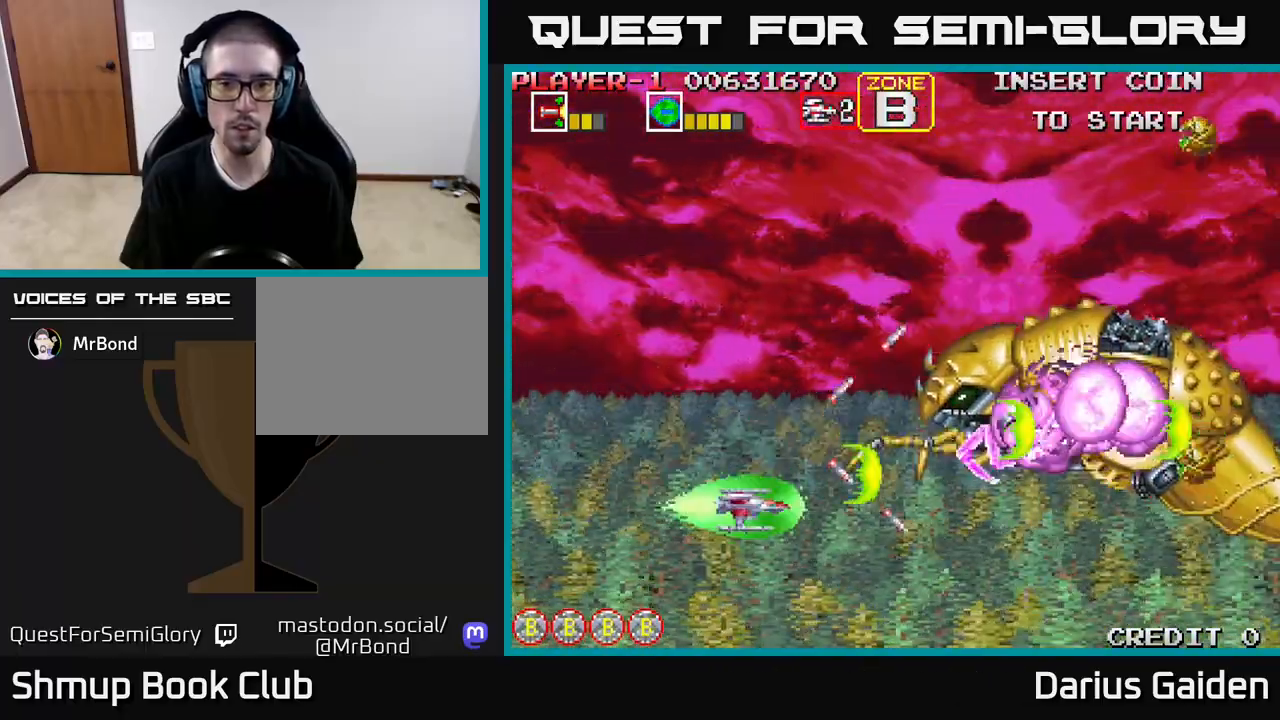
{"buttons": ["R2"], "events": [[67, "DPAD_DOWN", "up"], [300, "DPAD_DOWN", "down"], [383, "DPAD_DOWN", "up"]]}
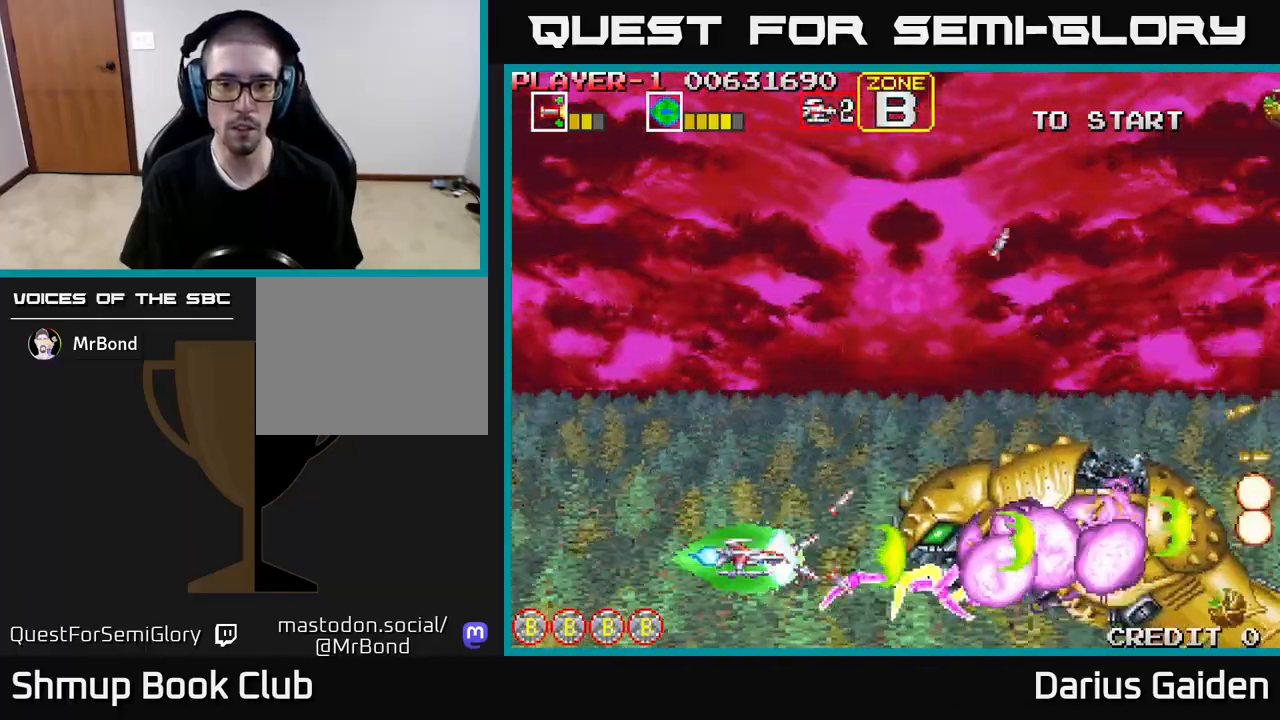
{"buttons": ["R2", "DPAD_LEFT"], "events": [[50, "DPAD_LEFT", "down"], [267, "DPAD_DOWN", "down"], [300, "DPAD_LEFT", "up"], [383, "DPAD_LEFT", "down"], [400, "DPAD_DOWN", "up"]]}
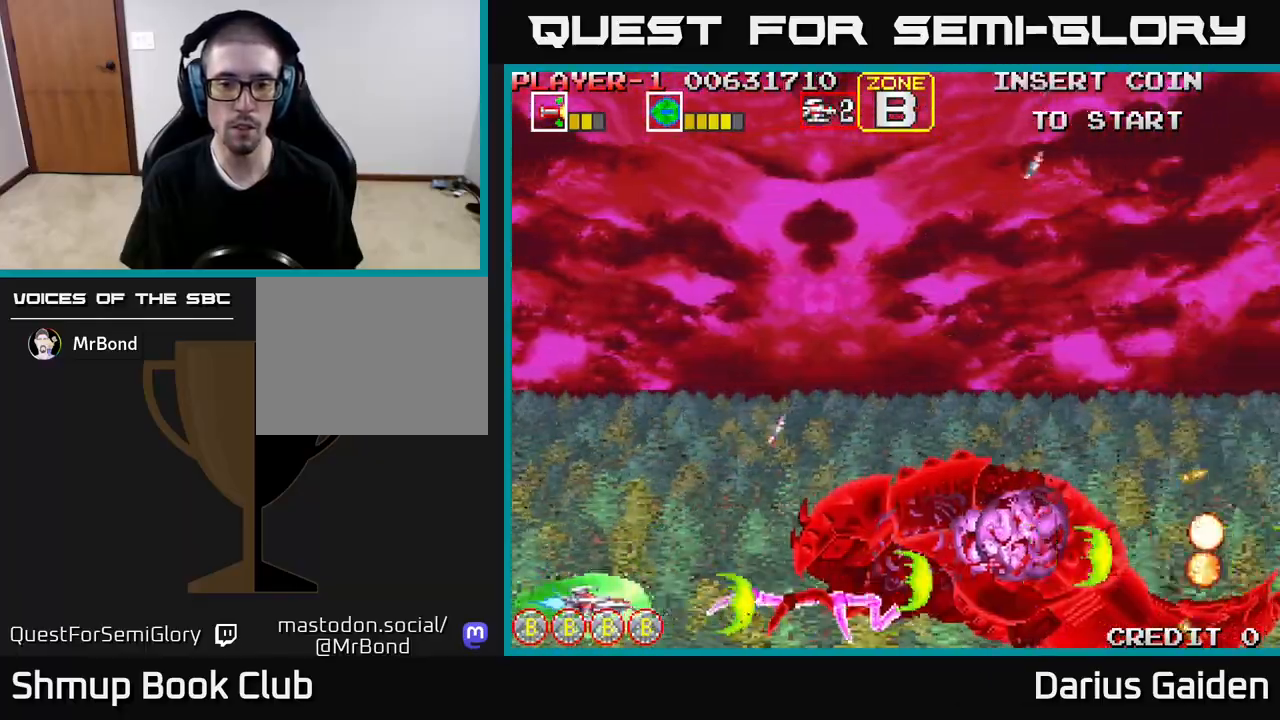
{"buttons": ["R2"], "events": [[33, "DPAD_LEFT", "up"], [150, "DPAD_UP", "down"], [300, "DPAD_UP", "up"], [383, "DPAD_UP", "down"], [450, "DPAD_UP", "up"]]}
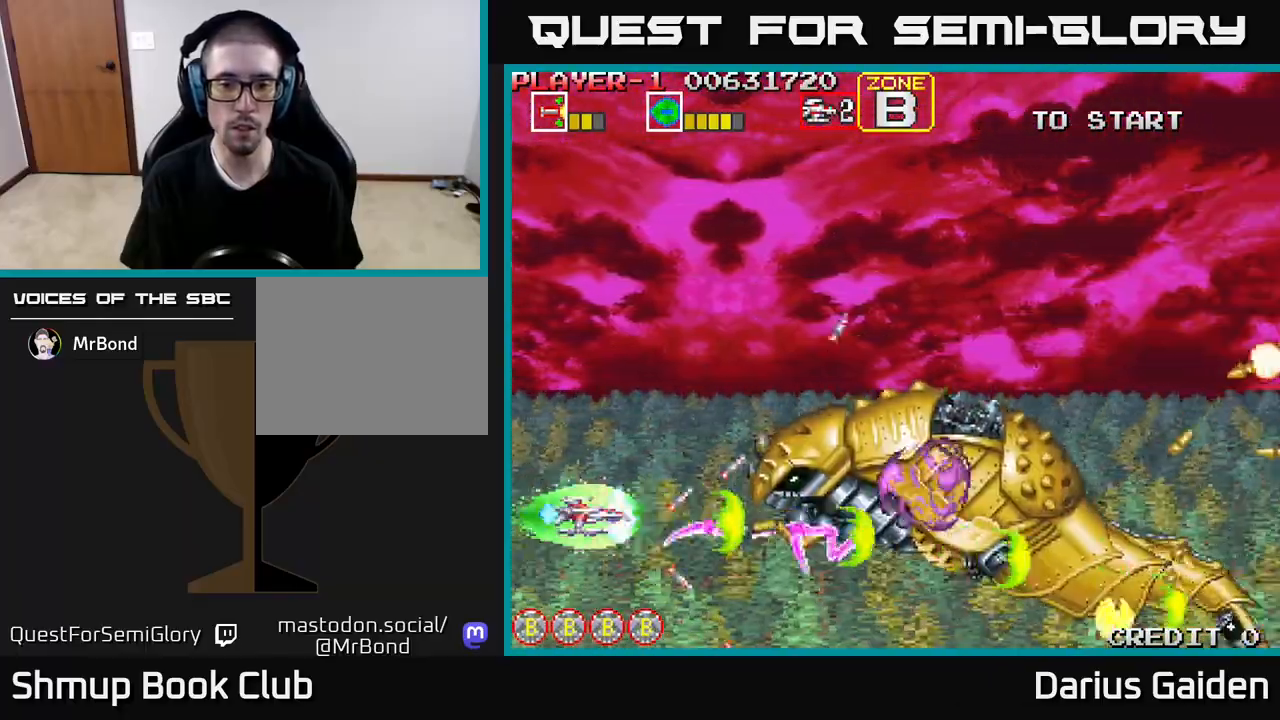
{"buttons": ["R2"], "events": [[150, "DPAD_UP", "down"], [250, "DPAD_UP", "up"], [350, "DPAD_UP", "down"], [417, "DPAD_UP", "up"]]}
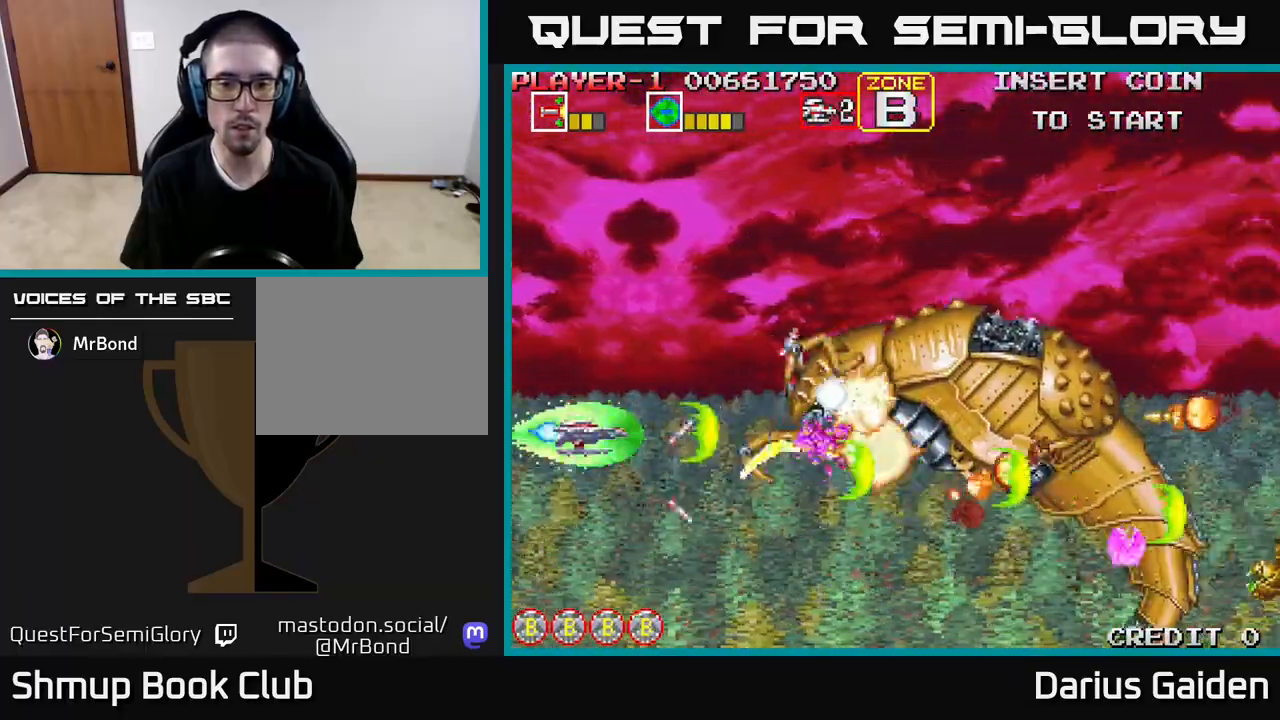
{"buttons": ["R2", "DPAD_UP"], "events": [[217, "DPAD_UP", "down"], [300, "DPAD_UP", "up"], [433, "DPAD_UP", "down"]]}
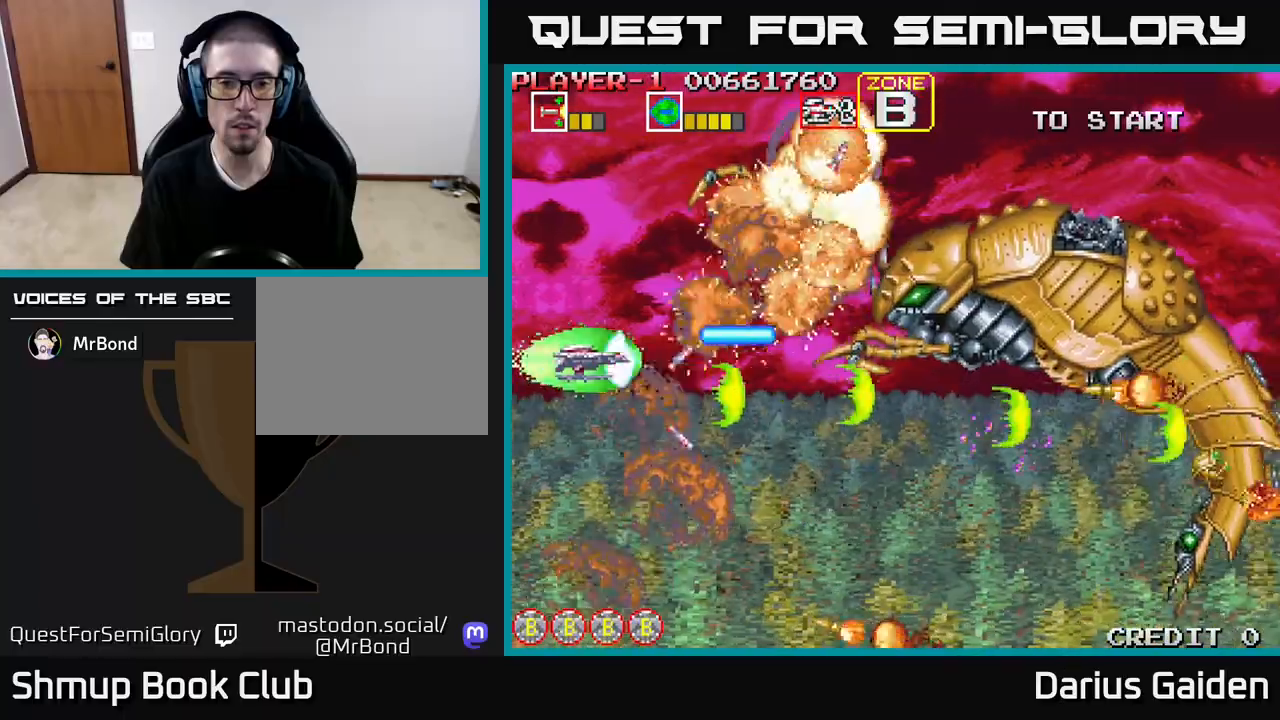
{"buttons": ["R2", "DPAD_DOWN", "DPAD_RIGHT"], "events": [[17, "DPAD_UP", "up"], [100, "DPAD_RIGHT", "down"], [133, "DPAD_DOWN", "down"], [217, "DPAD_RIGHT", "up"], [300, "DPAD_RIGHT", "down"], [333, "DPAD_DOWN", "up"], [467, "DPAD_DOWN", "down"]]}
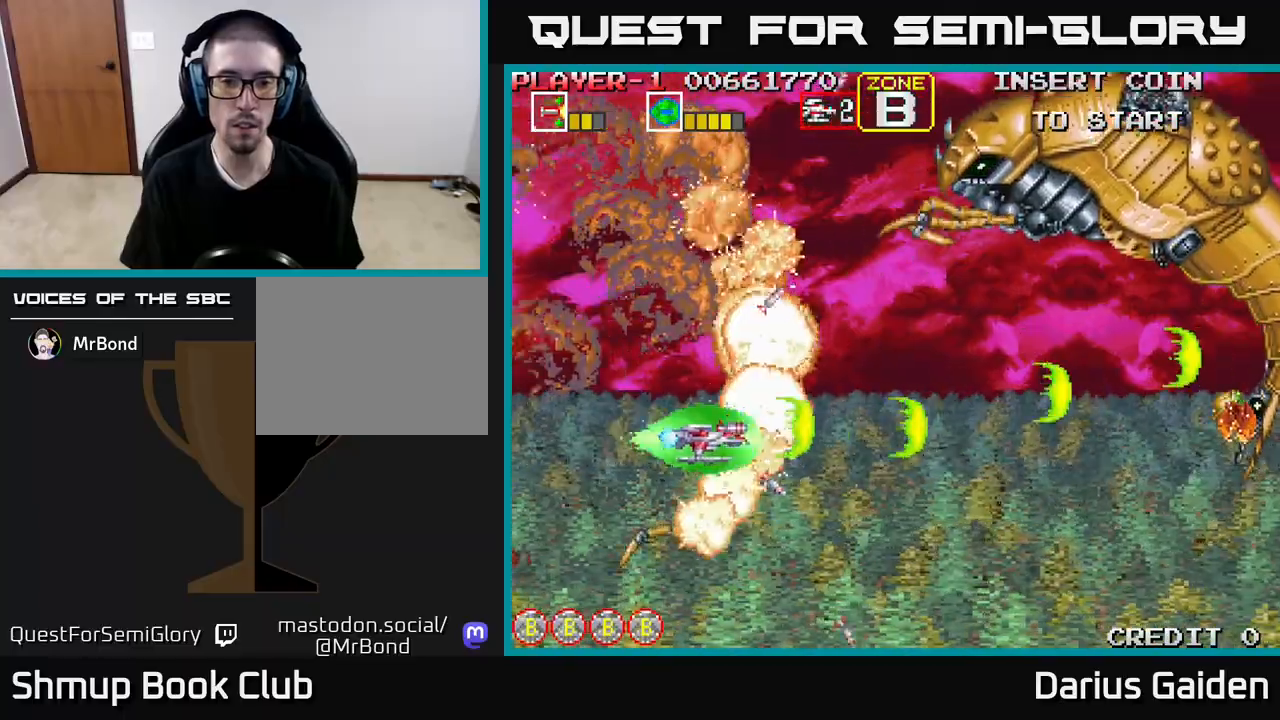
{"buttons": ["R2", "DPAD_UP", "DPAD_LEFT"], "events": [[100, "DPAD_DOWN", "up"], [200, "DPAD_RIGHT", "up"], [200, "DPAD_UP", "down"], [283, "DPAD_LEFT", "down"]]}
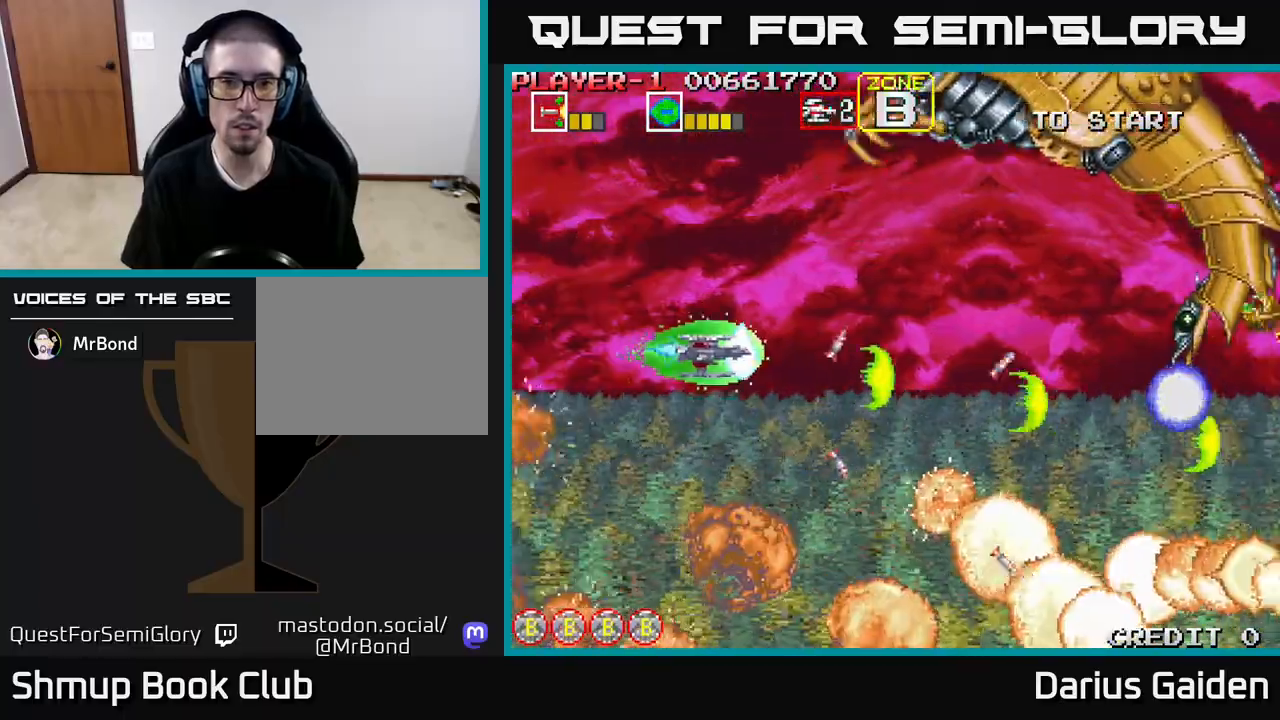
{"buttons": ["R2", "DPAD_LEFT"], "events": [[183, "DPAD_LEFT", "up"], [417, "DPAD_LEFT", "down"], [467, "DPAD_UP", "up"]]}
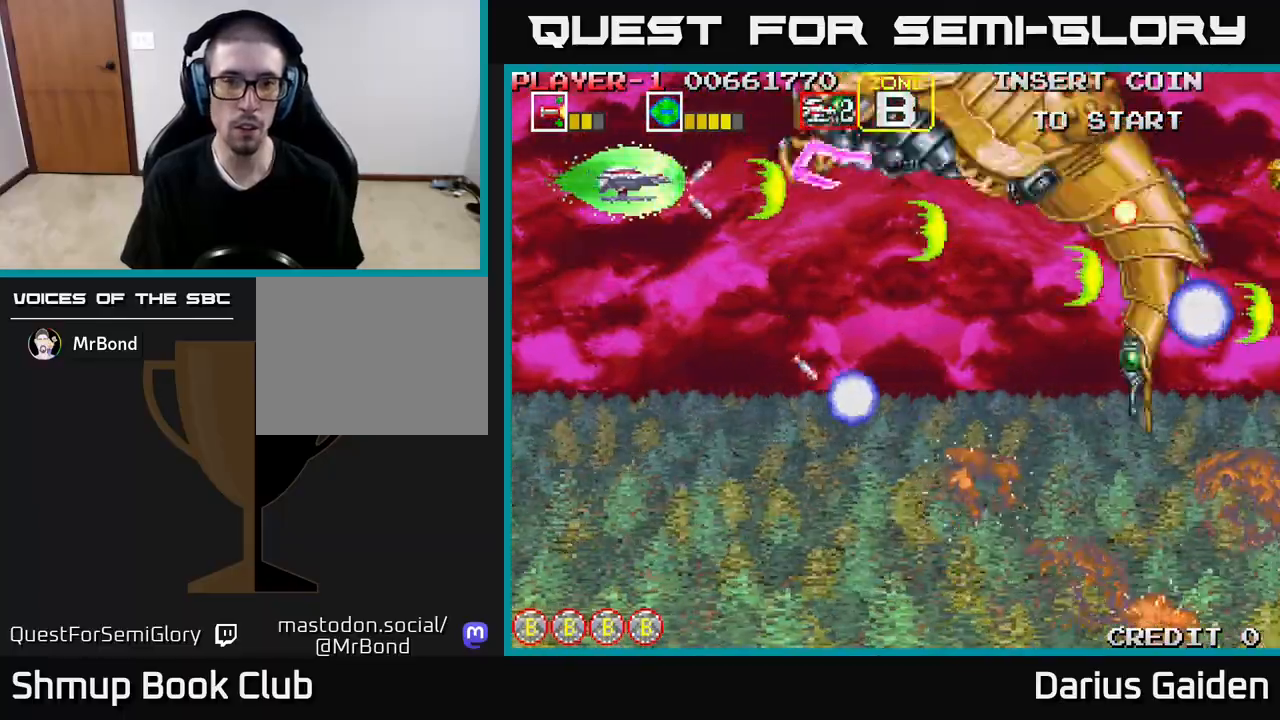
{"buttons": ["R2", "DPAD_DOWN"], "events": [[67, "DPAD_DOWN", "down"], [67, "DPAD_LEFT", "up"], [100, "DPAD_RIGHT", "down"], [167, "DPAD_DOWN", "up"], [167, "DPAD_RIGHT", "up"], [267, "DPAD_DOWN", "down"], [400, "DPAD_DOWN", "up"], [483, "DPAD_DOWN", "down"]]}
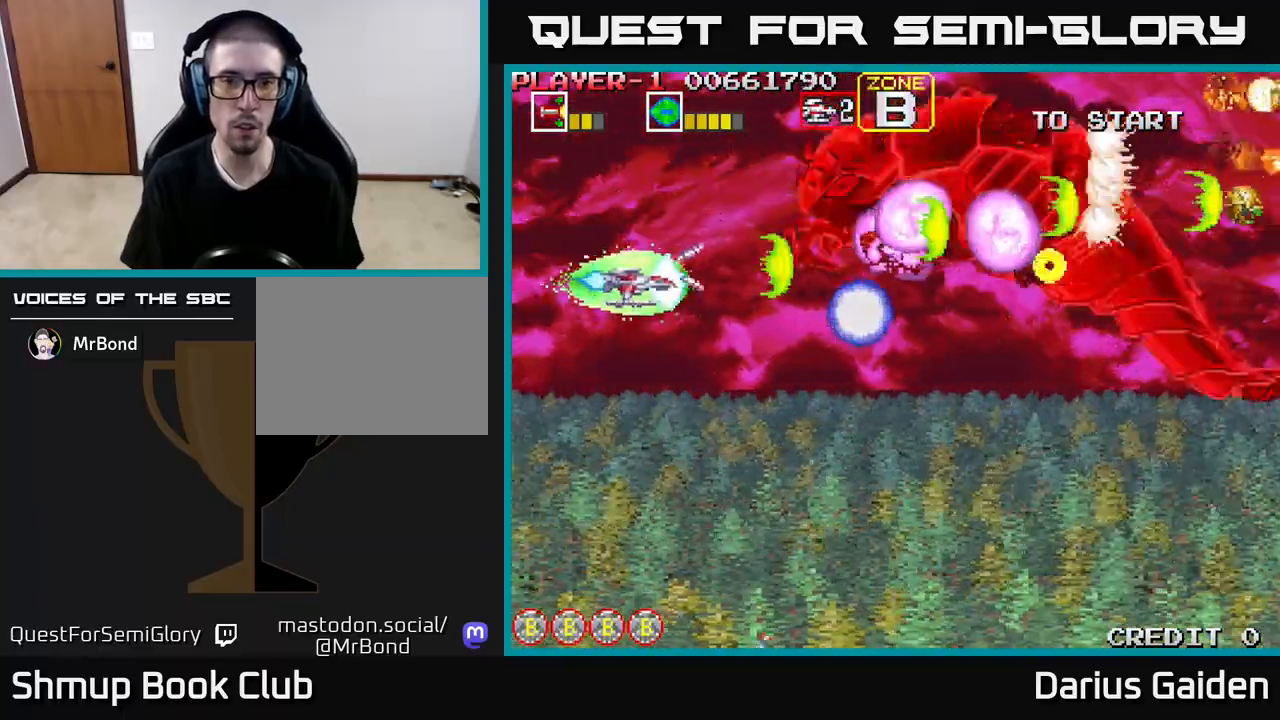
{"buttons": ["R2"], "events": [[67, "DPAD_DOWN", "up"], [100, "DPAD_DOWN", "down"], [317, "DPAD_DOWN", "up"], [350, "DPAD_UP", "down"], [483, "DPAD_UP", "up"]]}
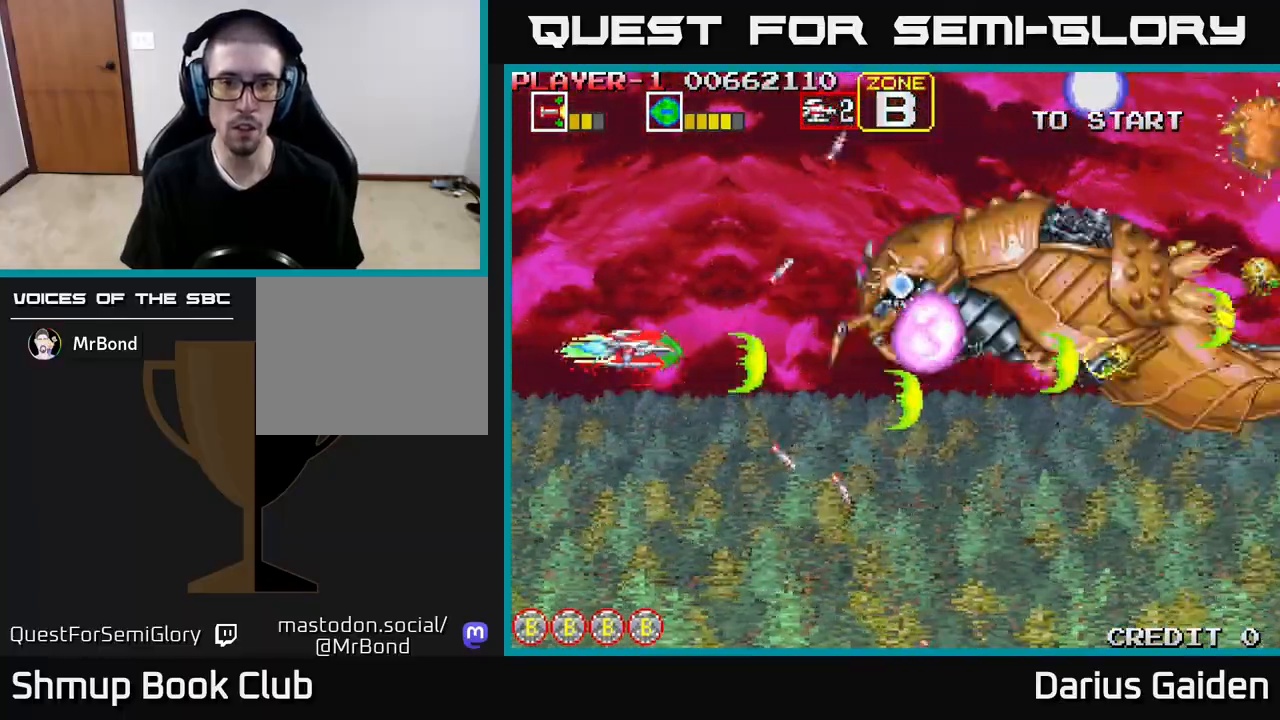
{"buttons": ["R2", "DPAD_DOWN"], "events": [[33, "DPAD_DOWN", "down"], [250, "DPAD_DOWN", "up"], [333, "DPAD_DOWN", "down"]]}
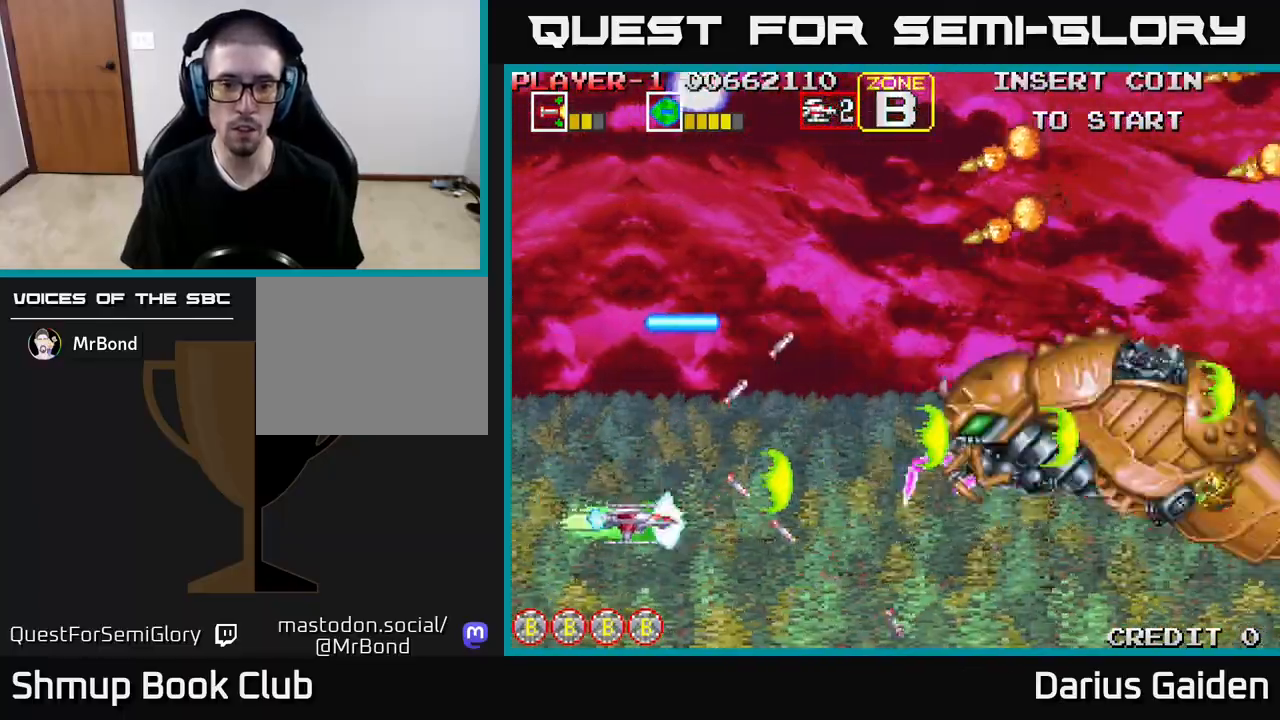
{"buttons": ["R2"], "events": [[133, "DPAD_DOWN", "up"], [317, "DPAD_RIGHT", "down"], [333, "DPAD_DOWN", "down"], [367, "DPAD_RIGHT", "up"], [400, "DPAD_DOWN", "up"]]}
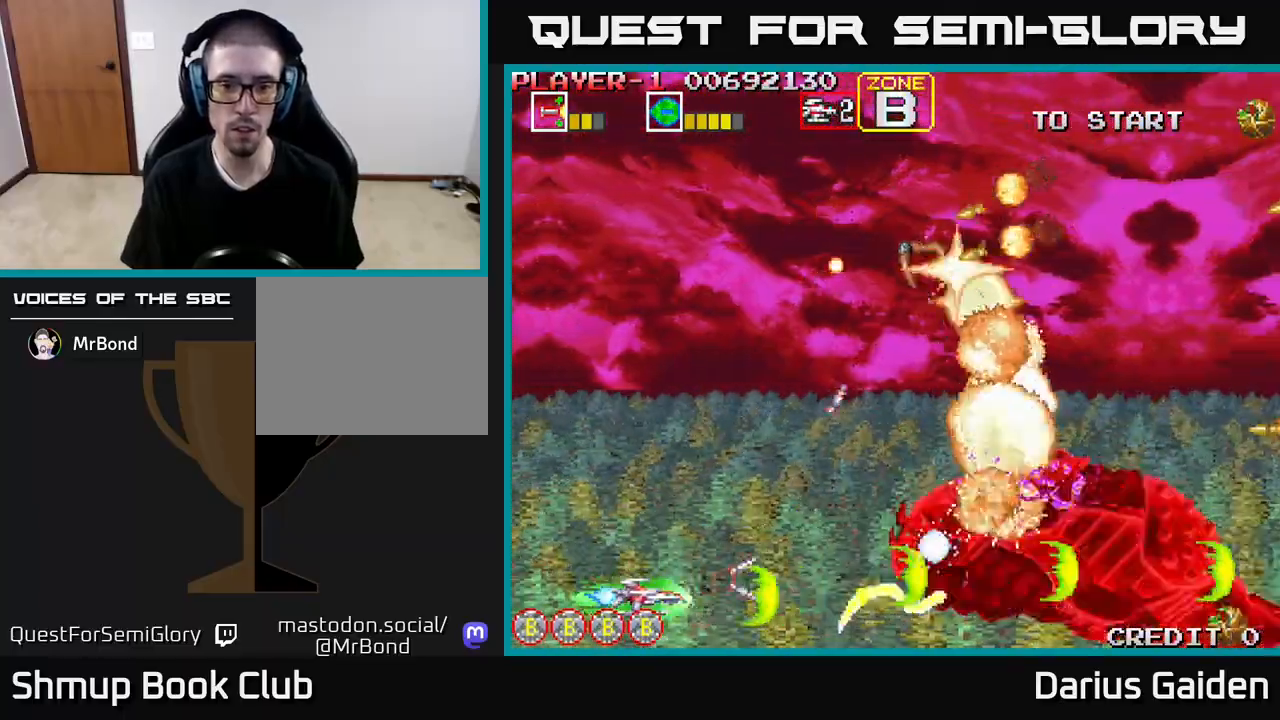
{"buttons": ["R2", "DPAD_UP", "DPAD_LEFT"], "events": [[133, "DPAD_DOWN", "down"], [217, "DPAD_DOWN", "up"], [283, "DPAD_LEFT", "down"], [333, "DPAD_UP", "down"]]}
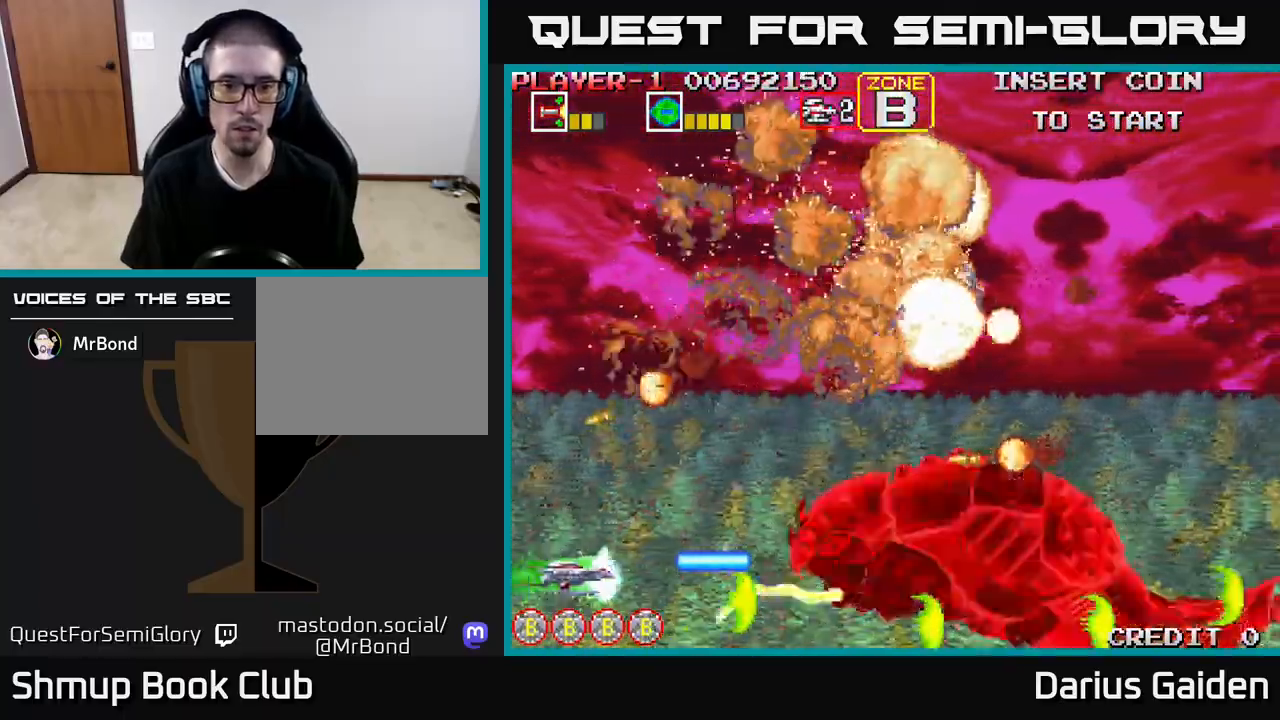
{"buttons": ["R2", "DPAD_UP", "DPAD_LEFT"], "events": [[33, "DPAD_LEFT", "up"], [217, "DPAD_UP", "up"], [250, "DPAD_DOWN", "down"], [250, "DPAD_RIGHT", "down"], [300, "DPAD_DOWN", "up"], [333, "DPAD_RIGHT", "up"], [350, "DPAD_UP", "down"], [383, "DPAD_LEFT", "down"]]}
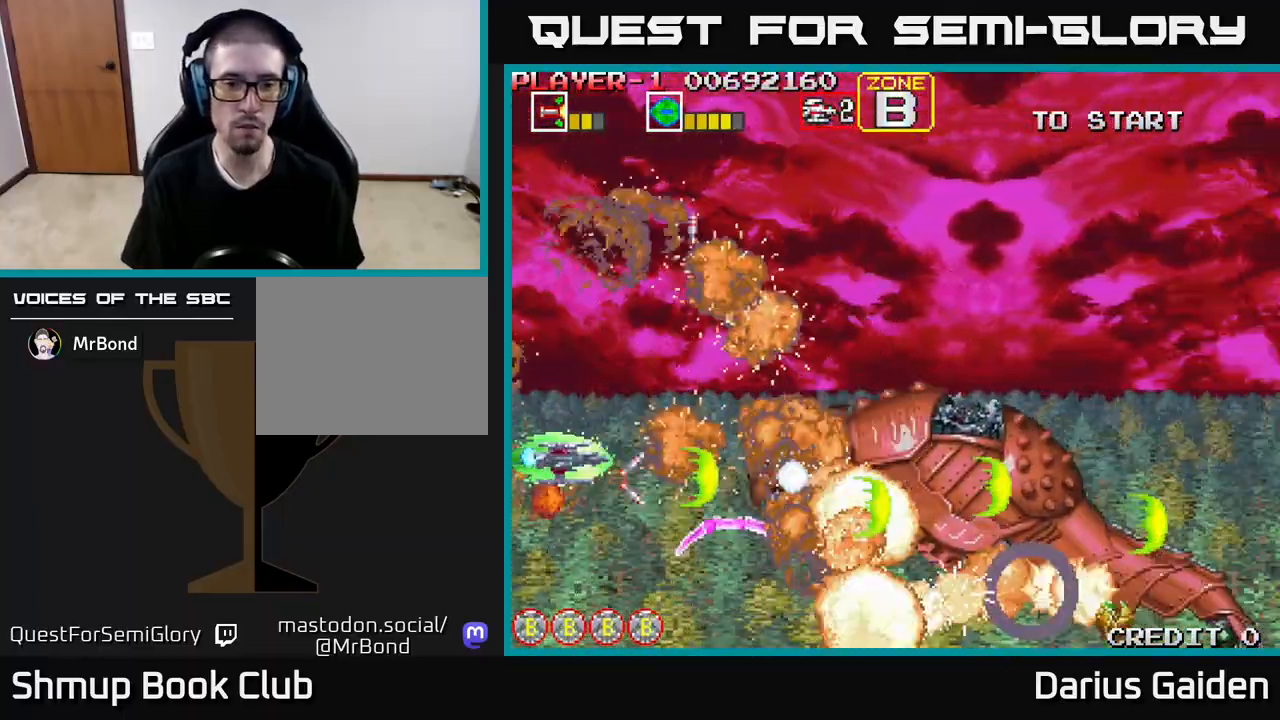
{"buttons": ["R2", "DPAD_UP"], "events": [[33, "DPAD_LEFT", "up"], [117, "DPAD_UP", "up"], [267, "DPAD_DOWN", "down"], [350, "DPAD_DOWN", "up"], [383, "DPAD_UP", "down"]]}
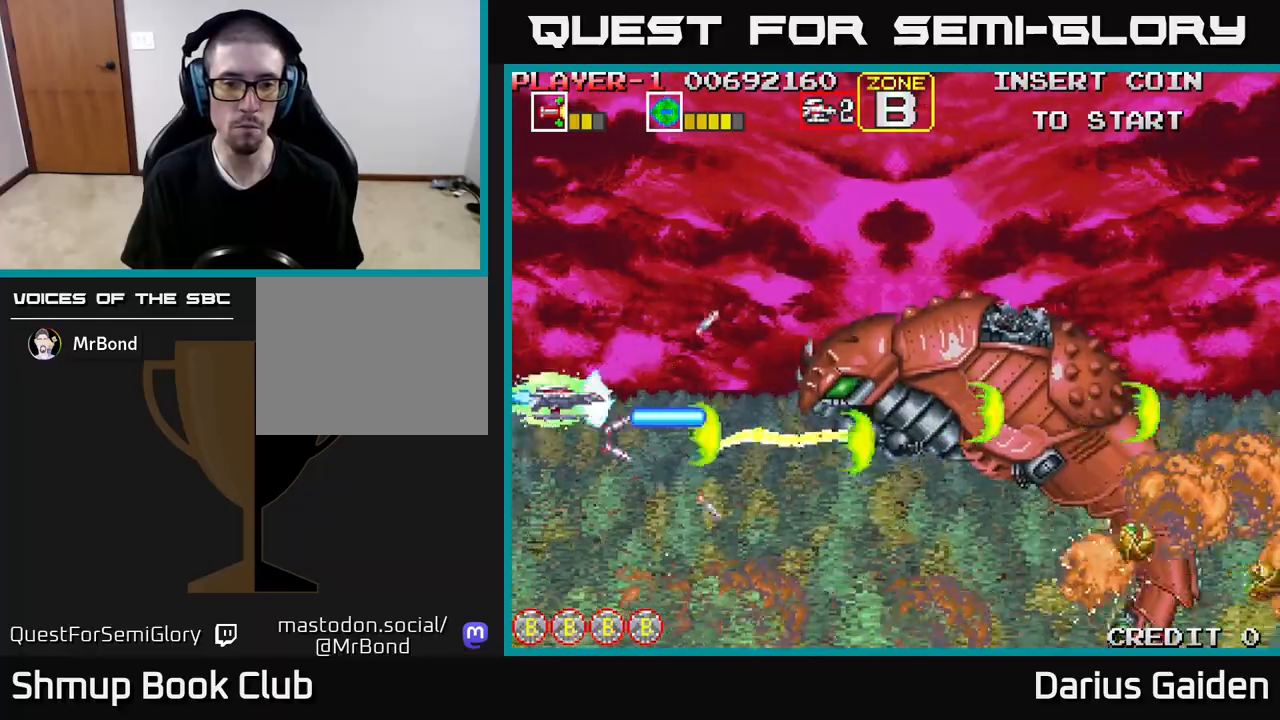
{"buttons": ["R2", "DPAD_RIGHT"], "events": [[83, "DPAD_UP", "up"], [150, "DPAD_UP", "down"], [250, "DPAD_UP", "up"], [317, "DPAD_DOWN", "down"], [367, "DPAD_RIGHT", "down"], [383, "DPAD_DOWN", "up"]]}
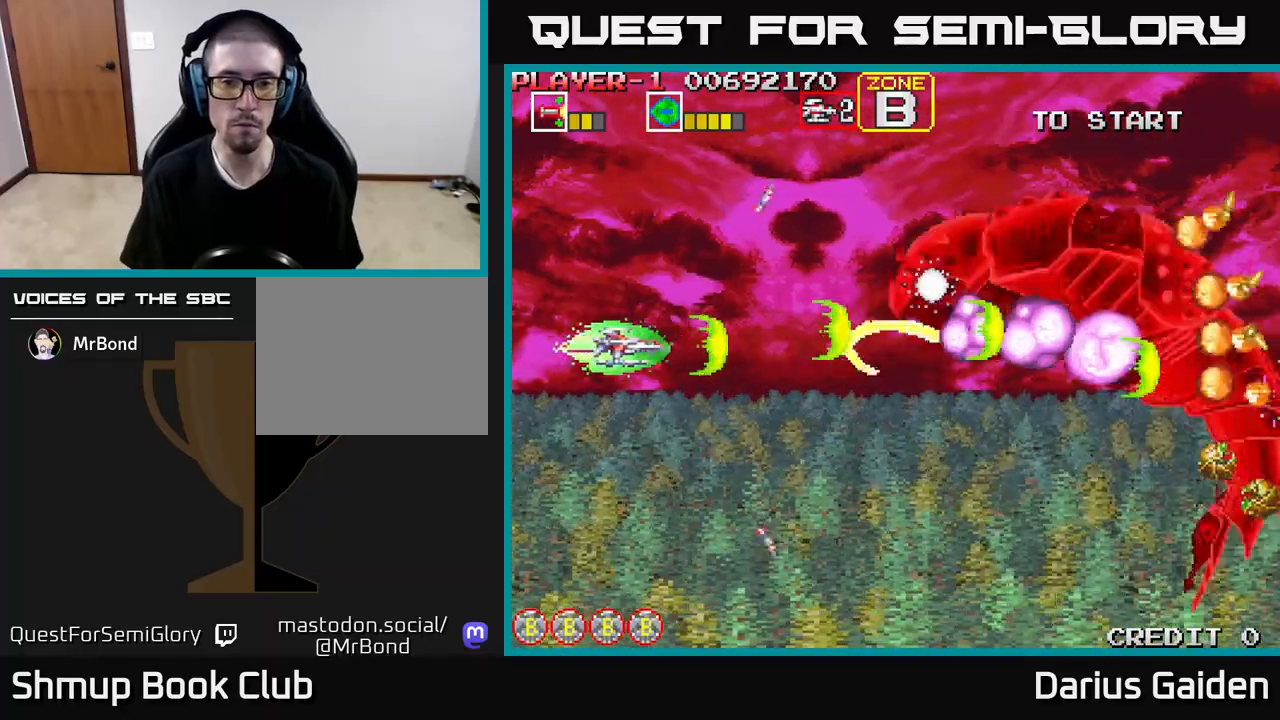
{"buttons": ["R2", "DPAD_RIGHT"], "events": [[33, "DPAD_UP", "down"], [67, "DPAD_RIGHT", "up"], [267, "DPAD_UP", "up"], [300, "DPAD_DOWN", "down"], [383, "DPAD_RIGHT", "down"], [400, "DPAD_DOWN", "up"]]}
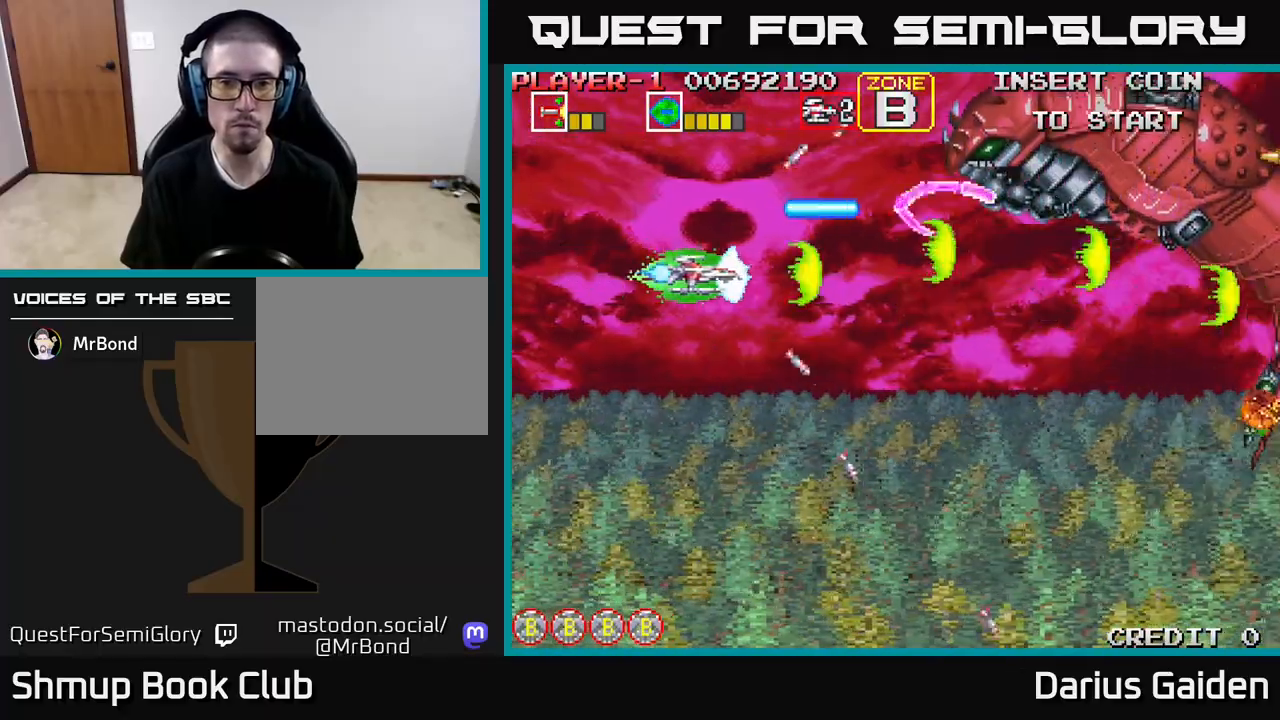
{"buttons": ["R2", "DPAD_UP", "DPAD_LEFT"], "events": [[133, "DPAD_DOWN", "down"], [183, "DPAD_DOWN", "up"], [233, "DPAD_UP", "down"], [267, "DPAD_RIGHT", "up"], [367, "DPAD_LEFT", "down"]]}
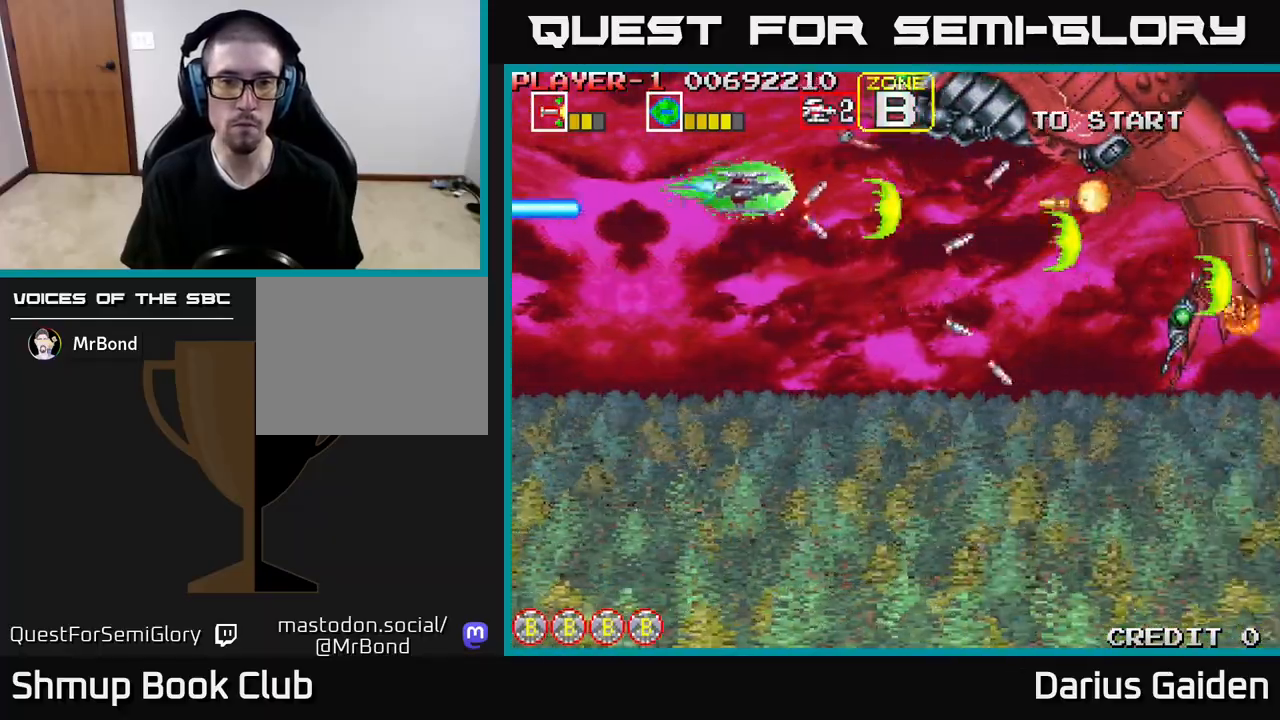
{"buttons": ["R2", "DPAD_DOWN"], "events": [[167, "DPAD_UP", "up"], [283, "DPAD_DOWN", "down"], [383, "DPAD_DOWN", "up"], [400, "DPAD_LEFT", "up"], [467, "DPAD_LEFT", "down"], [500, "DPAD_DOWN", "down"], [500, "DPAD_LEFT", "up"]]}
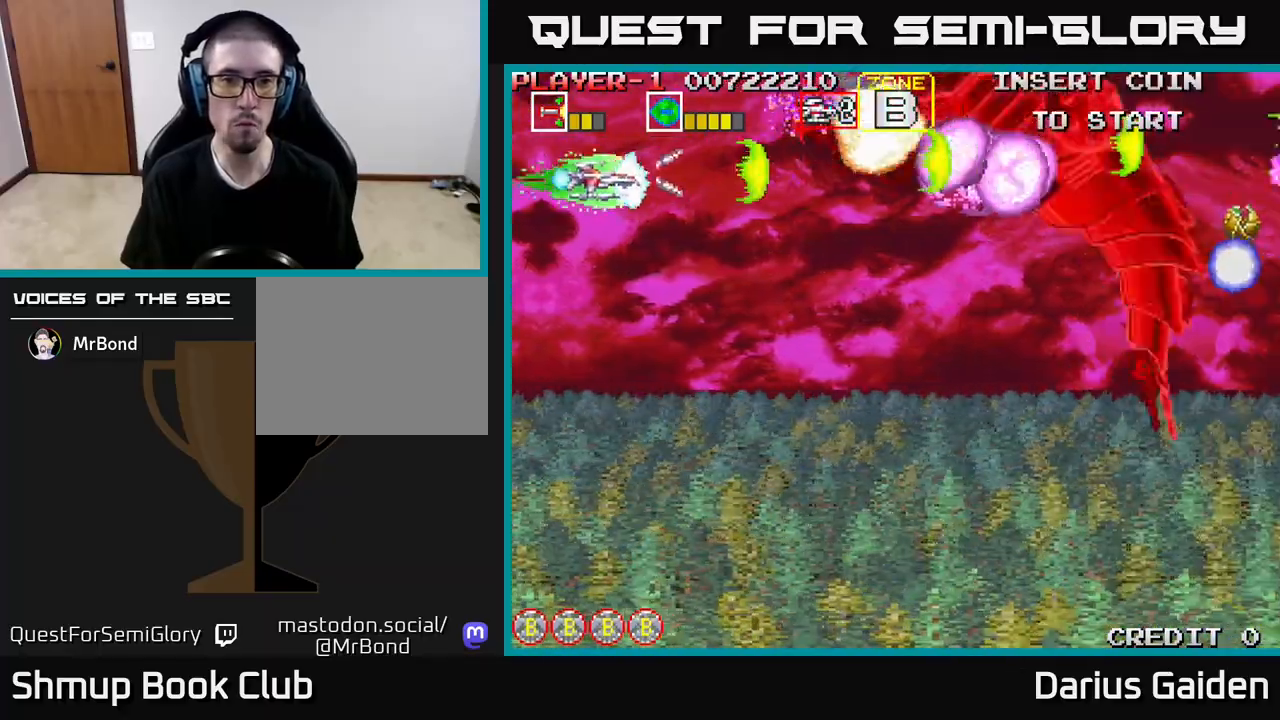
{"buttons": ["R2", "DPAD_DOWN", "DPAD_RIGHT"], "events": [[217, "DPAD_RIGHT", "down"], [250, "DPAD_DOWN", "up"], [333, "DPAD_RIGHT", "up"], [350, "DPAD_UP", "down"], [417, "DPAD_UP", "up"], [450, "DPAD_DOWN", "down"], [483, "DPAD_RIGHT", "down"]]}
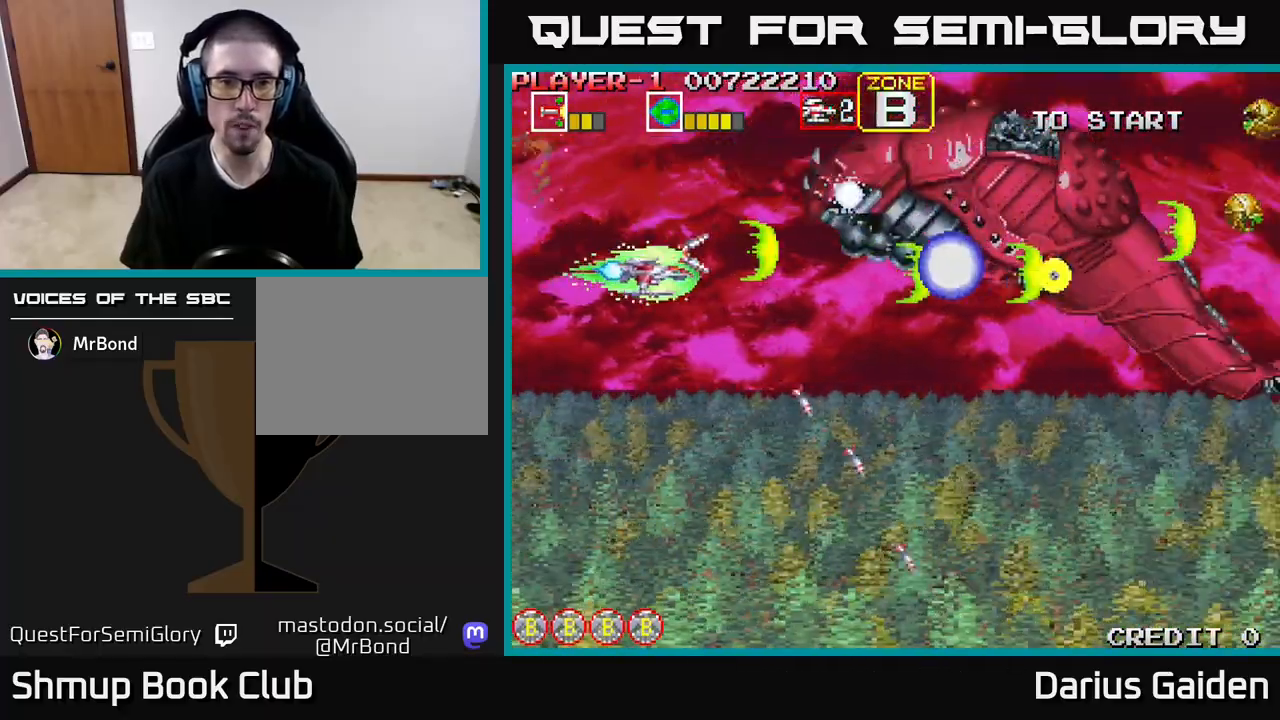
{"buttons": ["R2", "DPAD_DOWN", "DPAD_RIGHT"], "events": [[100, "DPAD_DOWN", "up"], [117, "DPAD_RIGHT", "up"], [200, "DPAD_DOWN", "down"], [350, "DPAD_DOWN", "up"], [500, "DPAD_DOWN", "down"], [500, "DPAD_RIGHT", "down"]]}
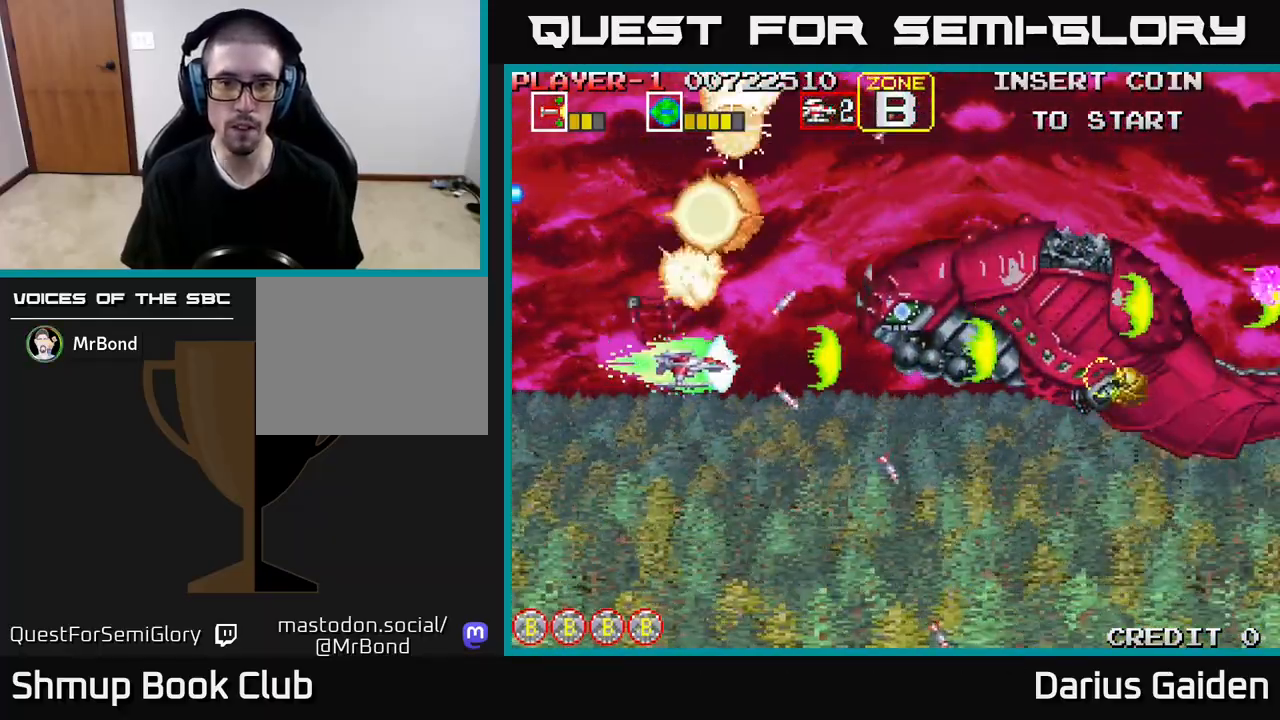
{"buttons": ["R2", "DPAD_DOWN"], "events": [[83, "DPAD_DOWN", "up"], [117, "DPAD_RIGHT", "up"], [183, "DPAD_DOWN", "down"]]}
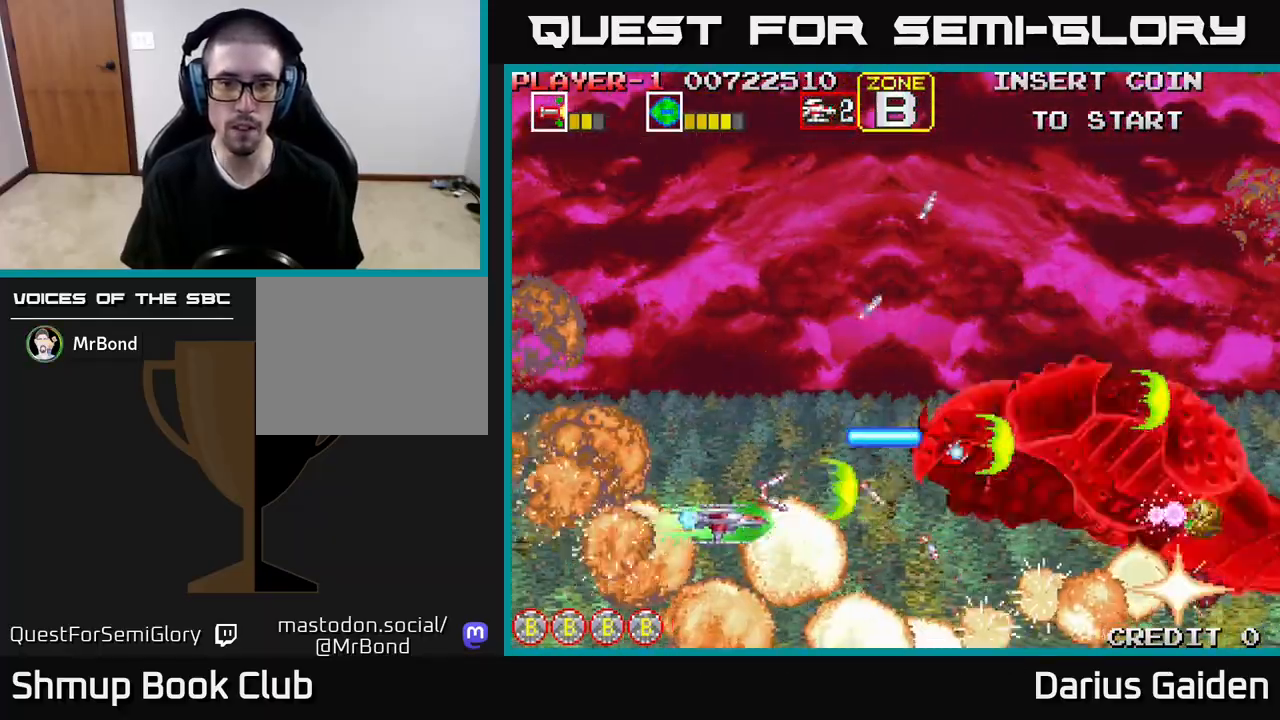
{"buttons": ["R2", "DPAD_UP"]}
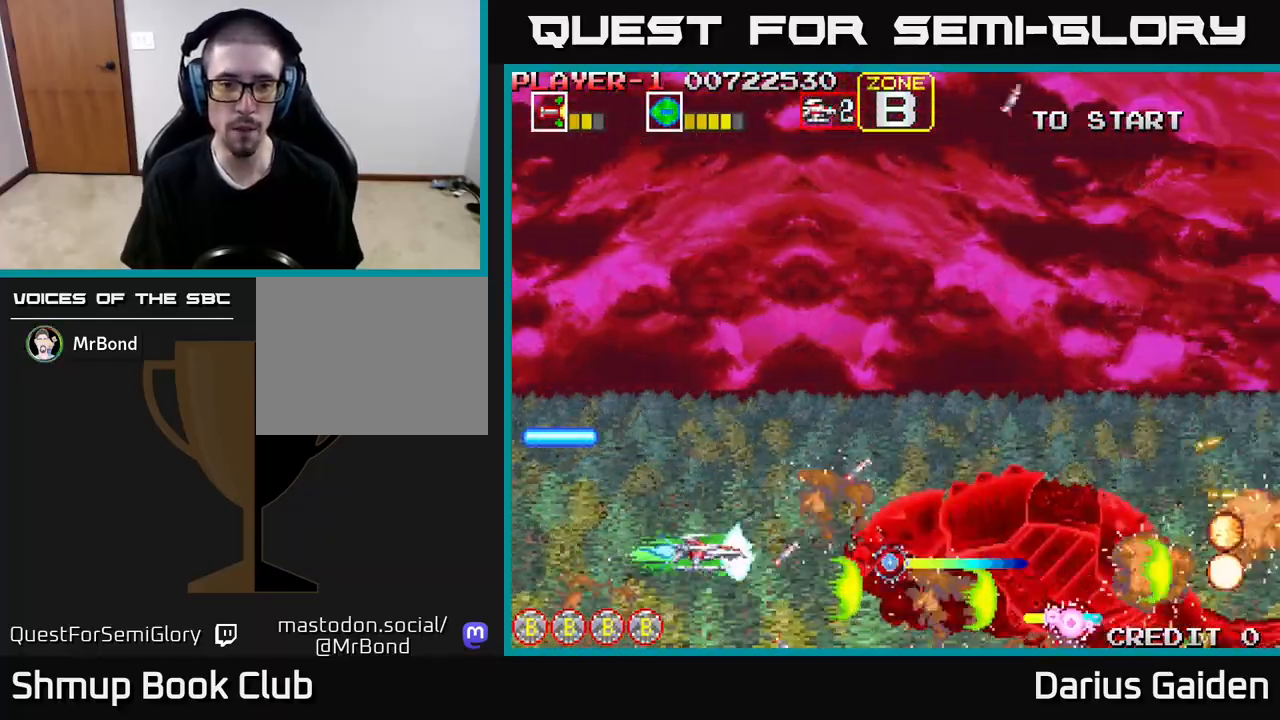
{"buttons": ["R2", "DPAD_DOWN", "DPAD_RIGHT"], "events": [[33, "DPAD_LEFT", "down"], [67, "DPAD_UP", "up"], [117, "DPAD_LEFT", "up"], [167, "DPAD_LEFT", "down"], [183, "DPAD_UP", "down"], [283, "DPAD_LEFT", "up"], [400, "DPAD_RIGHT", "down"], [400, "DPAD_UP", "up"], [467, "DPAD_DOWN", "down"]]}
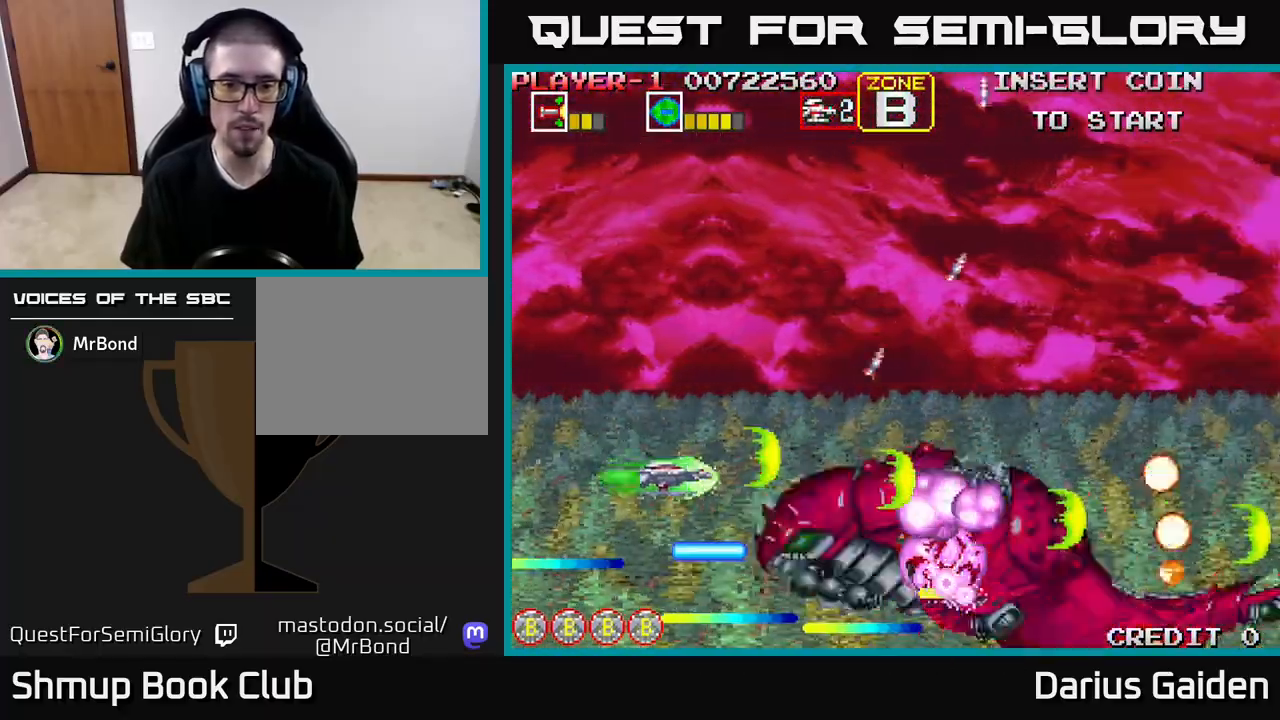
{"buttons": ["R2"], "events": [[50, "DPAD_RIGHT", "up"], [67, "DPAD_DOWN", "up"], [83, "DPAD_LEFT", "down"], [100, "DPAD_UP", "down"], [300, "DPAD_LEFT", "up"], [300, "DPAD_UP", "up"]]}
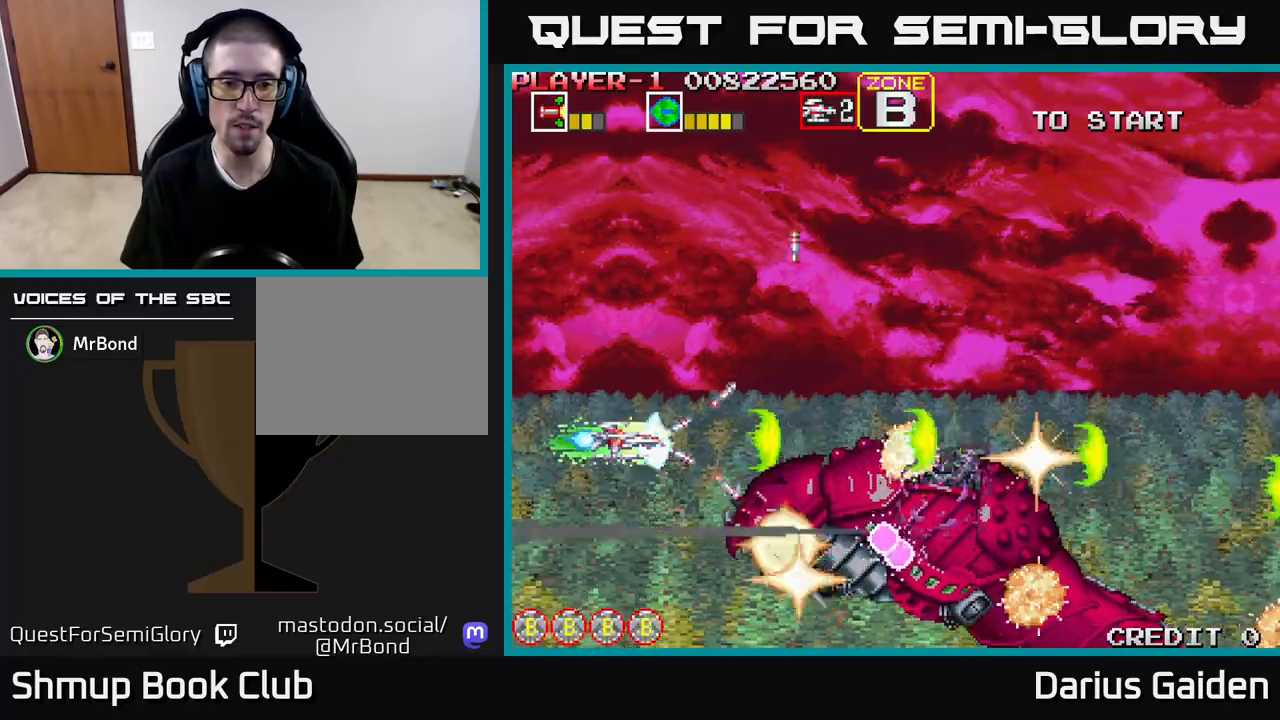
{"buttons": ["DPAD_UP"], "events": [[183, "DPAD_RIGHT", "down"], [283, "R2", "up"], [300, "DPAD_RIGHT", "up"], [317, "DPAD_UP", "down"]]}
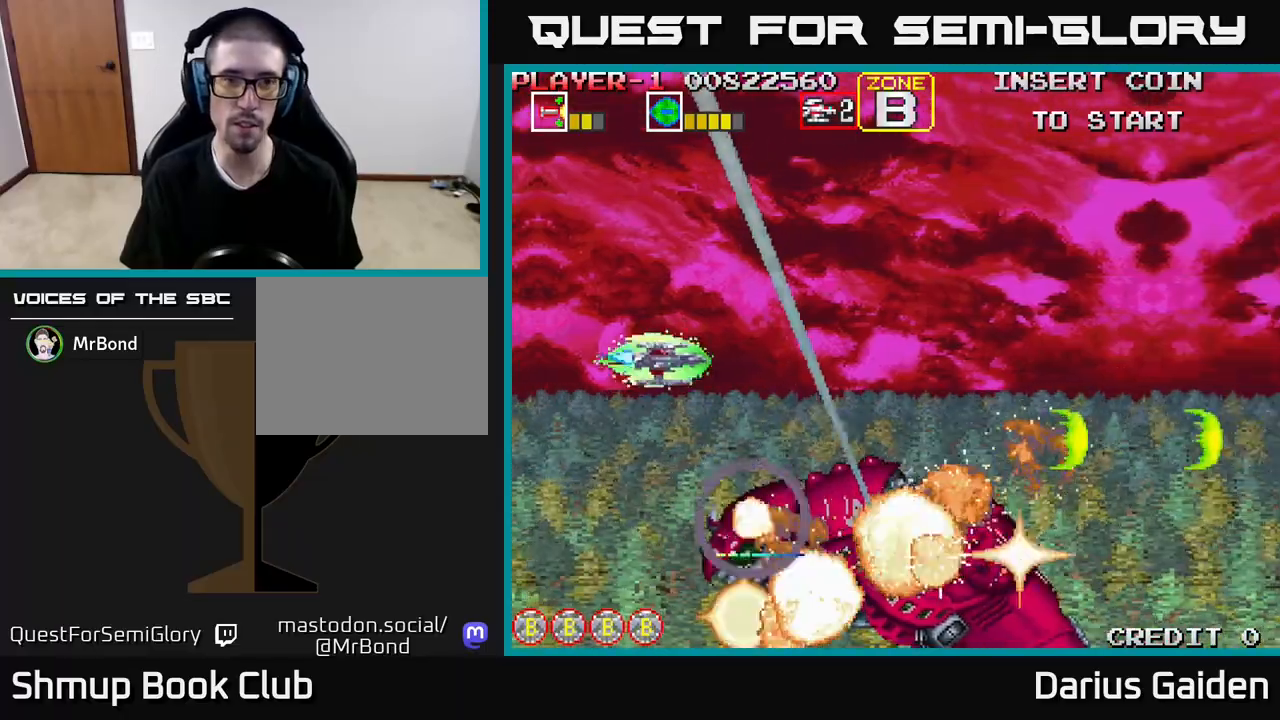
{"buttons": [], "events": [[100, "DPAD_UP", "up"]]}